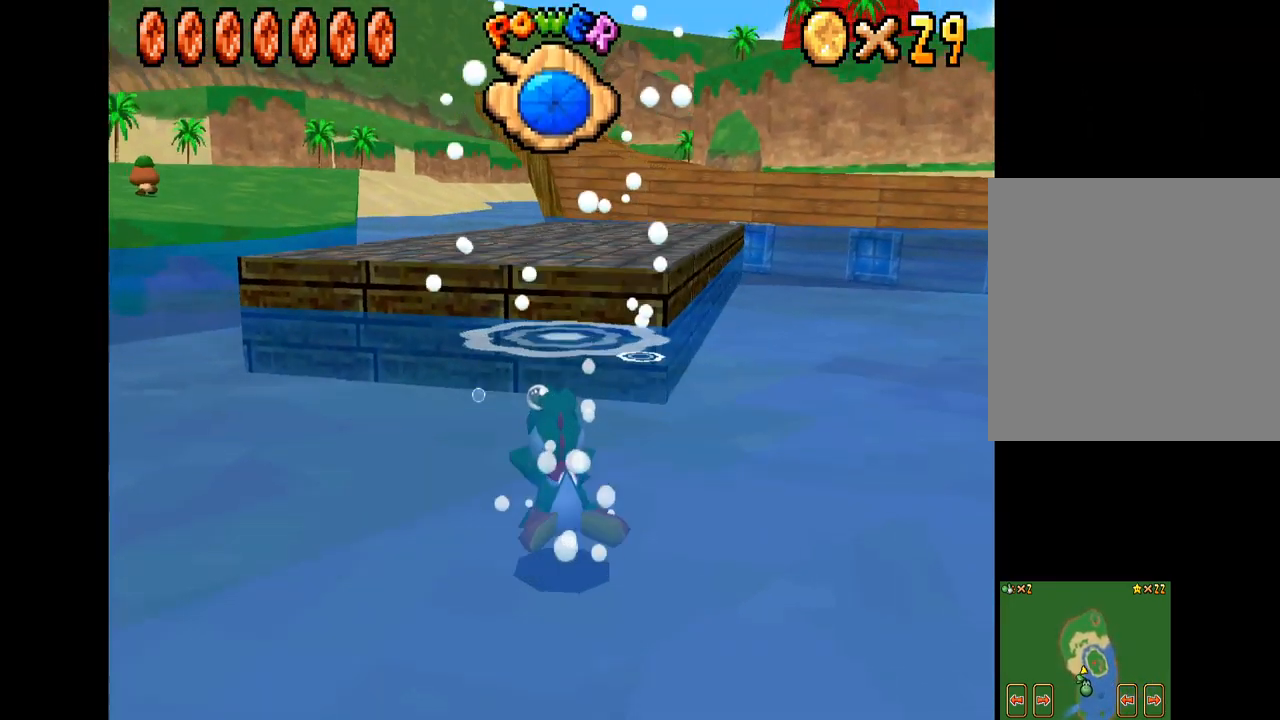
Gameplay with a controller (Xbox layout); each line is a JSON object with the inputs held at the frame after it. "events" lists button and stick changes between this image and that frame as [ms after this image, input, new state], when the widget could be followed in between. Not read: L3 R3.
{"buttons": ["A"], "left_stick": "center", "right_stick": "center", "events": [[50, "A", "down"], [167, "A", "up"], [217, "A", "down"], [334, "A", "up"], [417, "A", "down"]]}
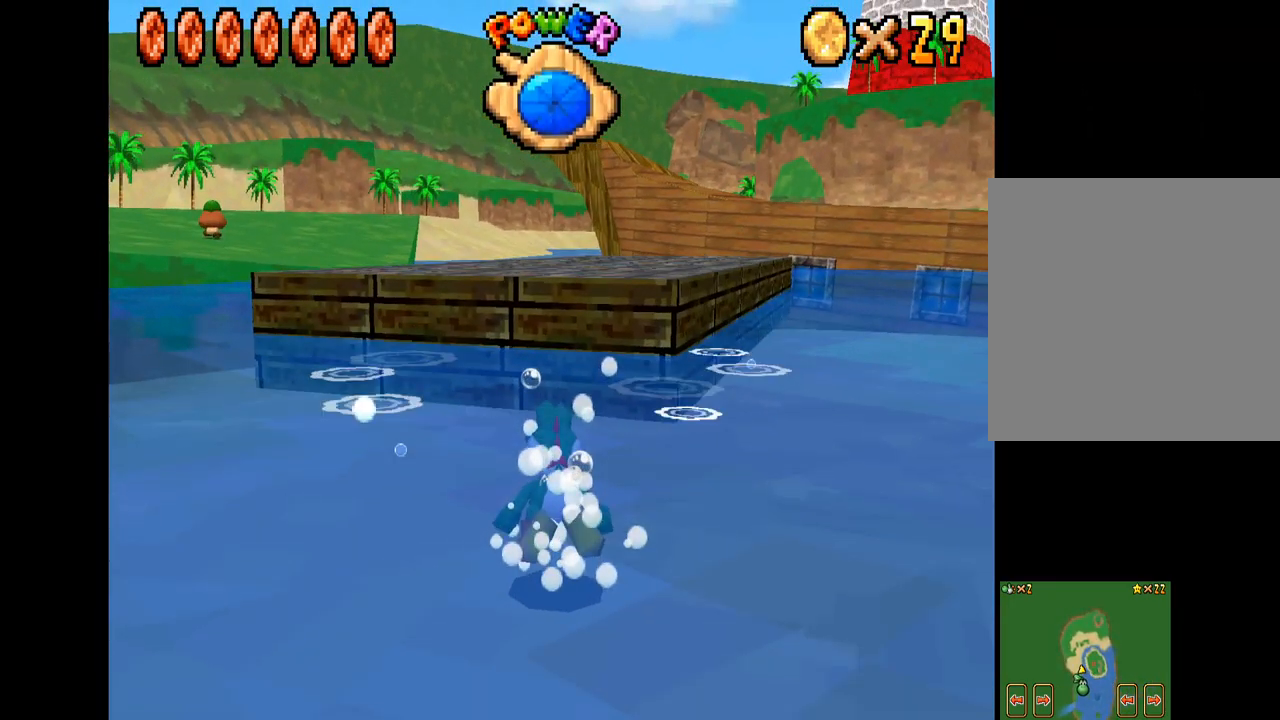
{"buttons": ["A"], "left_stick": "center", "right_stick": "center", "events": [[17, "A", "up"], [84, "A", "down"], [200, "A", "up"], [267, "A", "down"], [384, "A", "up"], [450, "A", "down"]]}
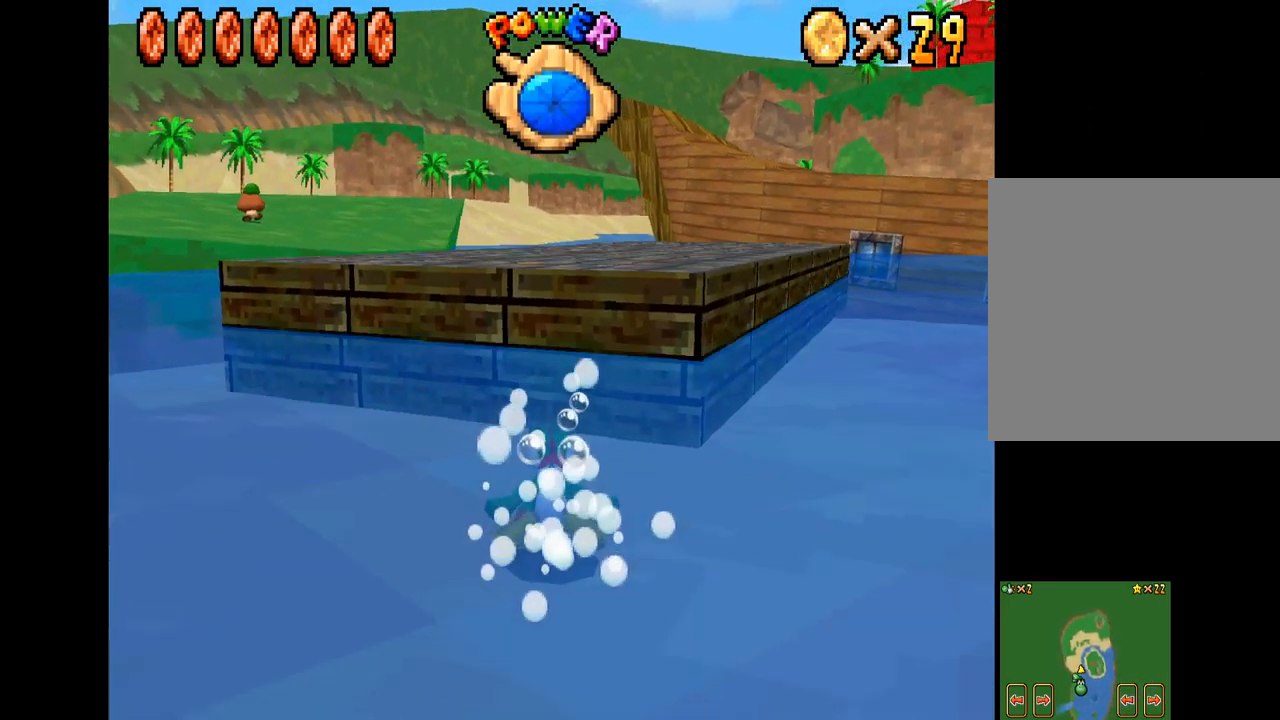
{"buttons": [], "left_stick": "down-left", "right_stick": "center", "events": [[67, "A", "up"], [134, "A", "down"], [250, "A", "up"], [317, "left_stick", "down"], [367, "left_stick", "down-left"]]}
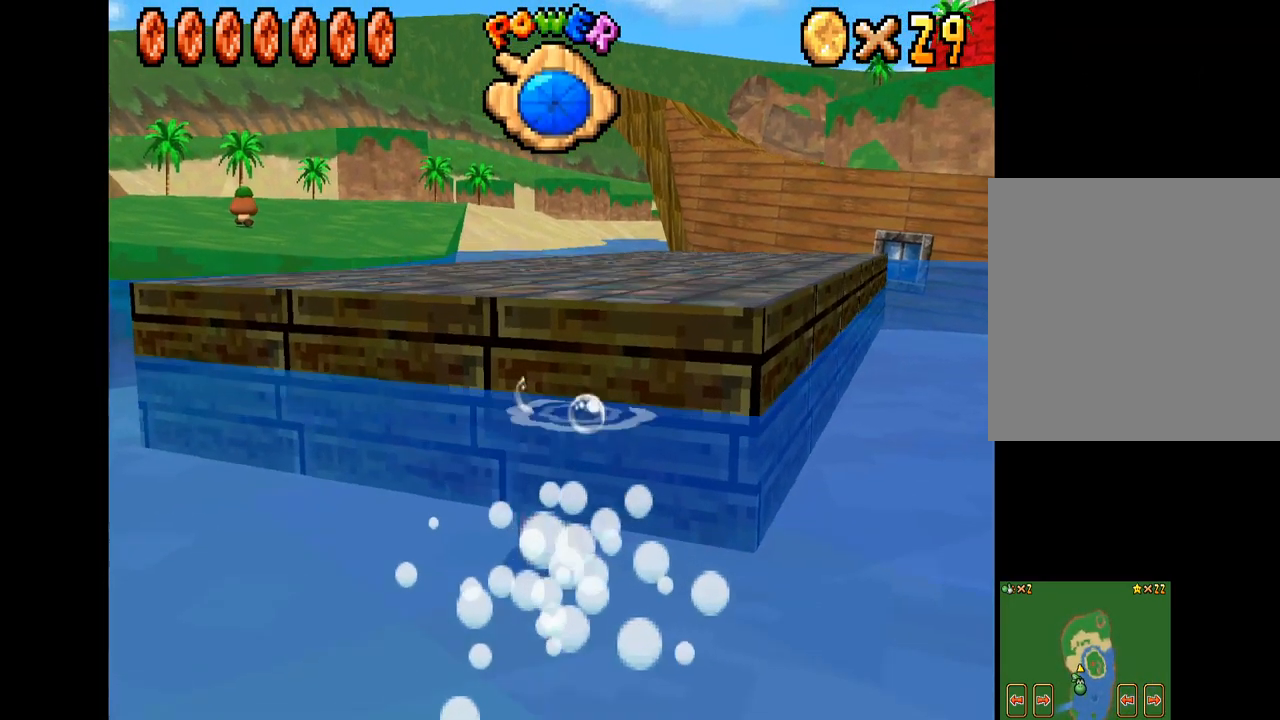
{"buttons": ["A"], "left_stick": "up-left", "right_stick": "center", "events": [[17, "A", "down"], [116, "left_stick", "left"], [150, "A", "up"], [216, "A", "down"], [350, "A", "up"], [383, "left_stick", "up-left"], [416, "A", "down"]]}
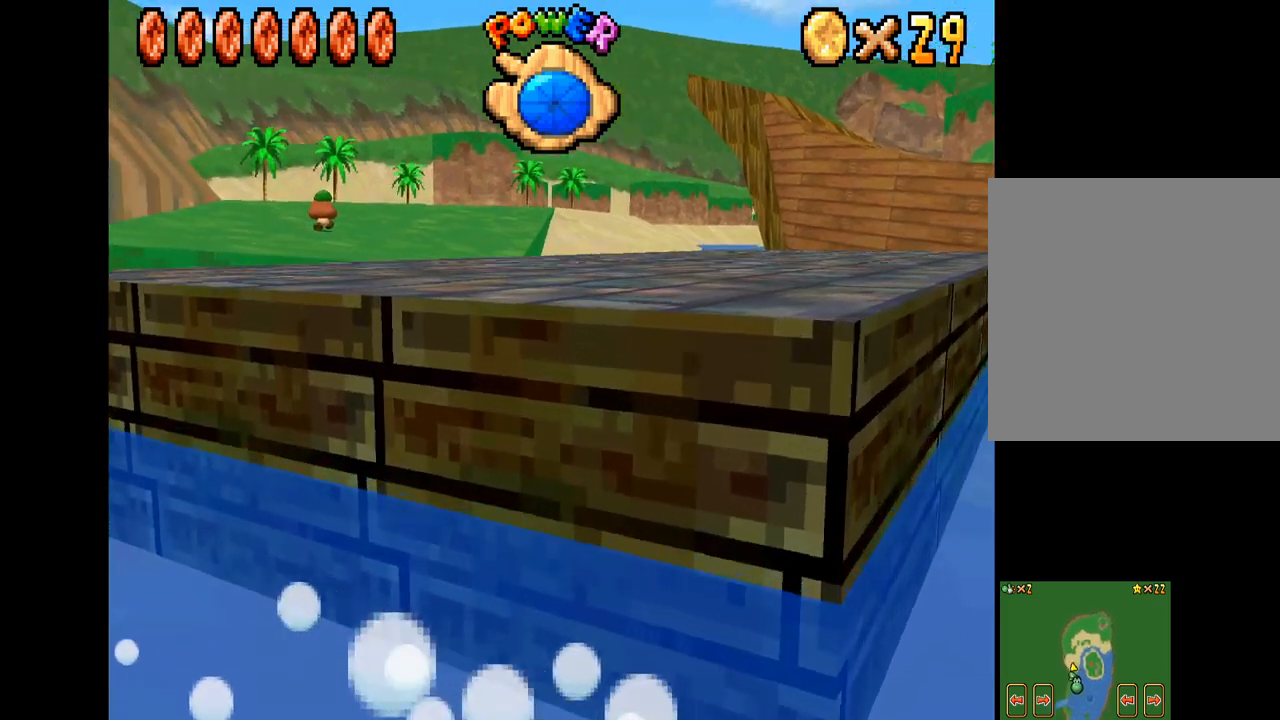
{"buttons": [], "left_stick": "center", "right_stick": "center", "events": [[34, "A", "up"], [100, "A", "down"], [234, "A", "up"], [234, "left_stick", "center"], [300, "A", "down"], [450, "A", "up"]]}
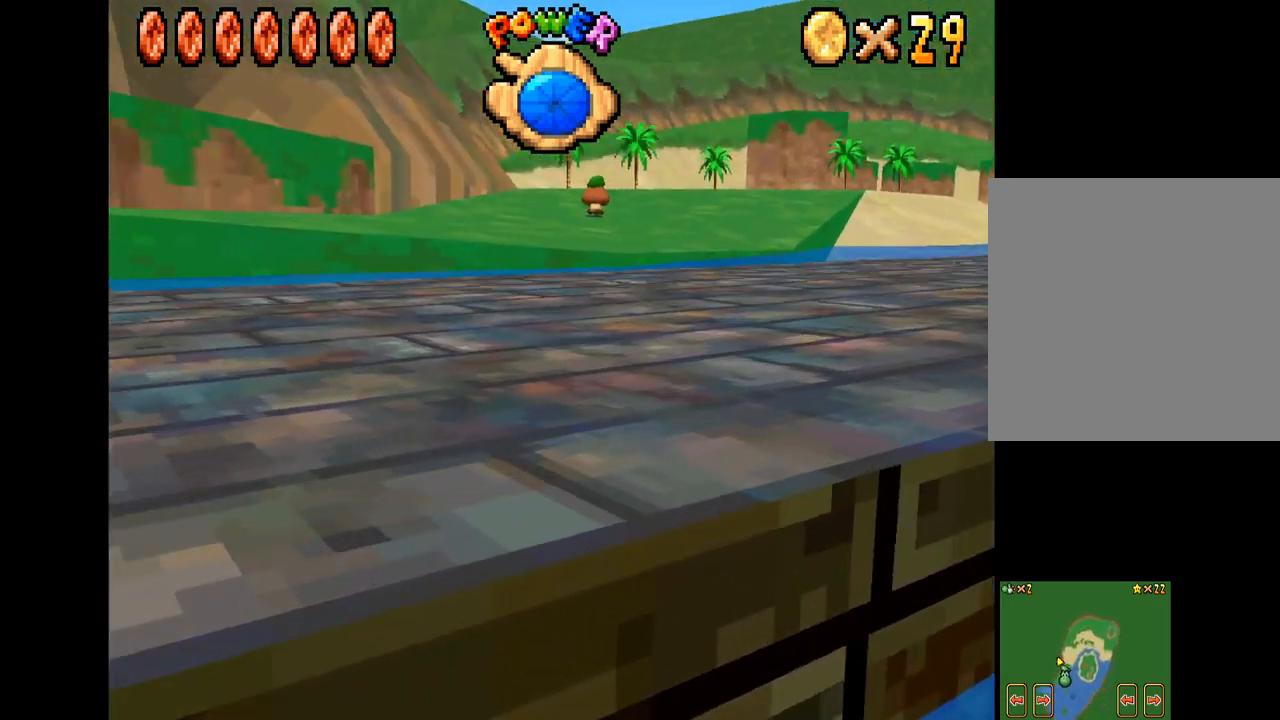
{"buttons": ["A"], "left_stick": "down-right", "right_stick": "center", "events": [[17, "A", "down"], [134, "A", "up"], [134, "left_stick", "right"], [217, "A", "down"], [317, "A", "up"], [417, "A", "down"], [417, "left_stick", "down-right"]]}
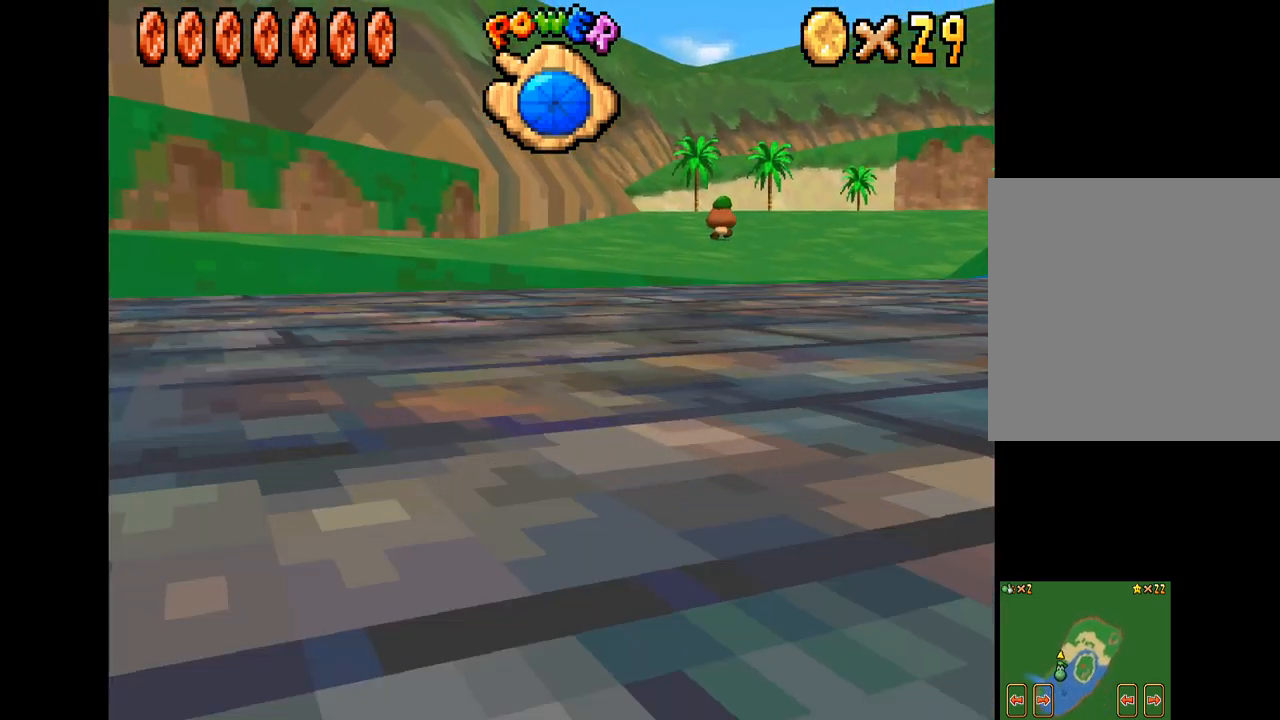
{"buttons": [], "left_stick": "center", "right_stick": "center", "events": [[17, "left_stick", "center"], [34, "A", "up"], [117, "A", "down"], [234, "A", "up"], [317, "A", "down"], [434, "A", "up"]]}
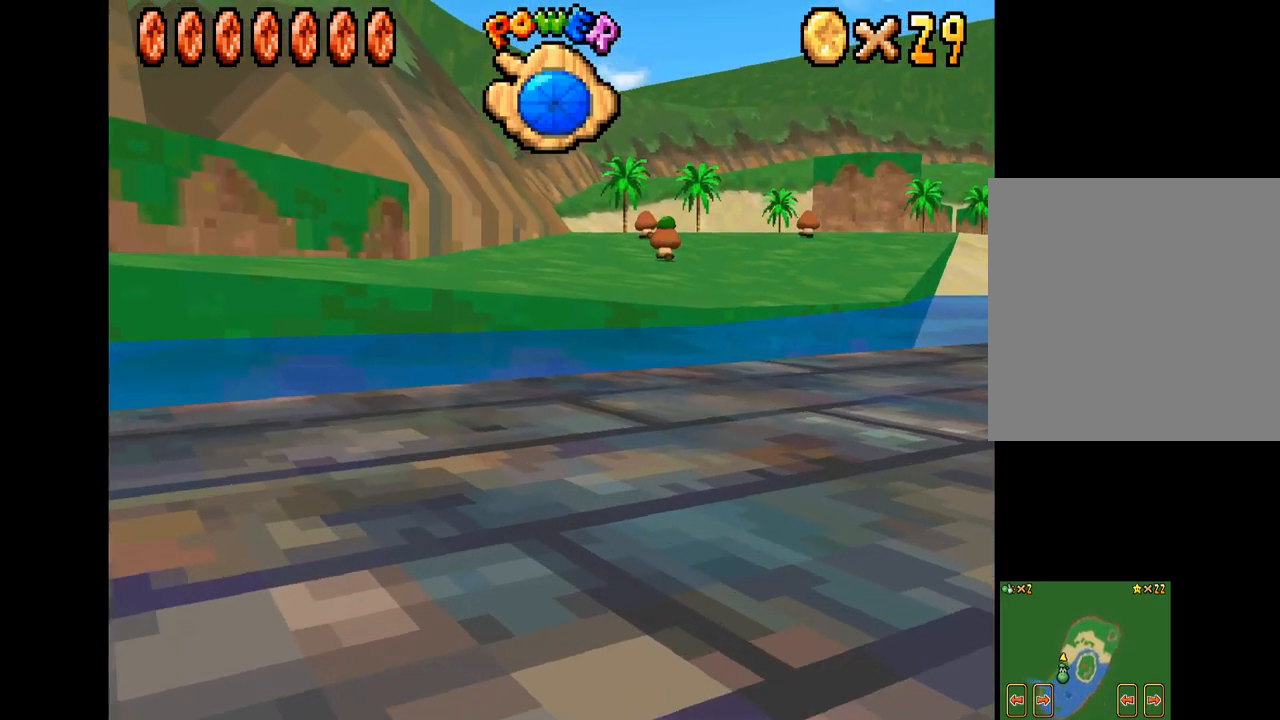
{"buttons": ["A"], "left_stick": "center", "right_stick": "center", "events": [[34, "A", "down"], [117, "A", "up"], [234, "A", "down"], [317, "A", "up"], [400, "A", "down"]]}
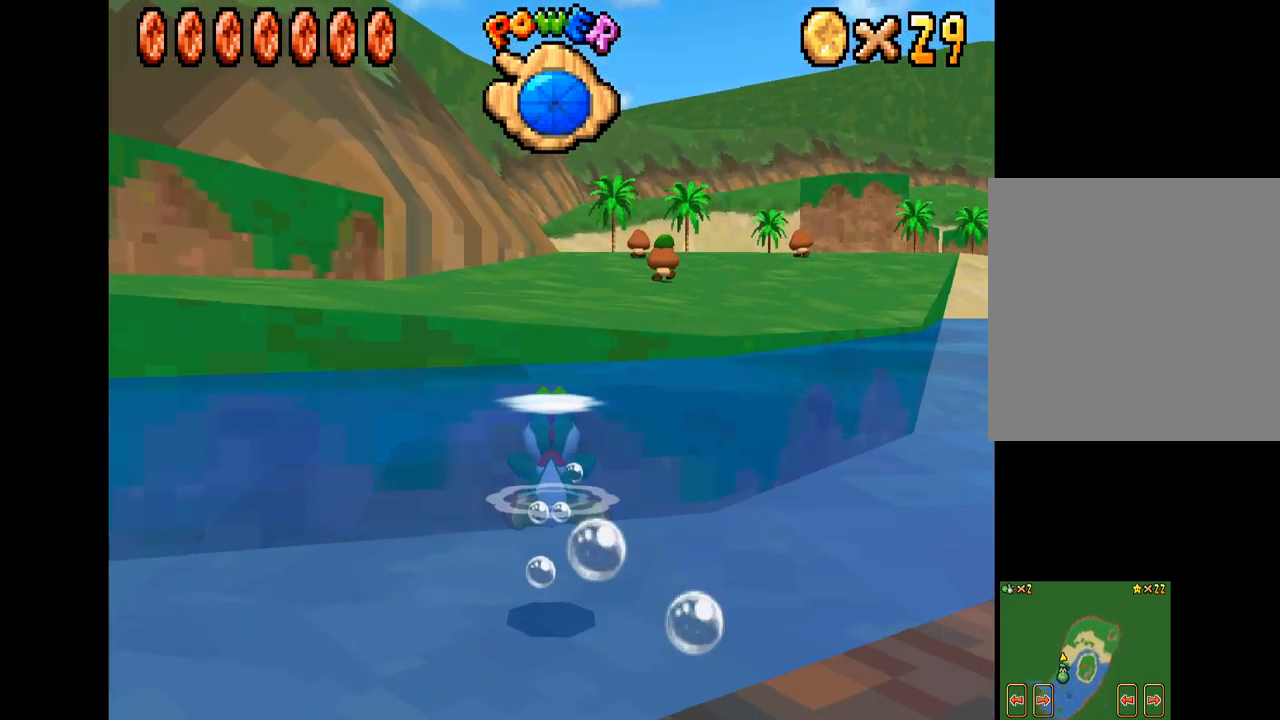
{"buttons": ["A"], "left_stick": "center", "right_stick": "center", "events": [[34, "A", "up"], [100, "A", "down"], [217, "A", "up"], [284, "A", "down"], [417, "A", "up"], [484, "A", "down"]]}
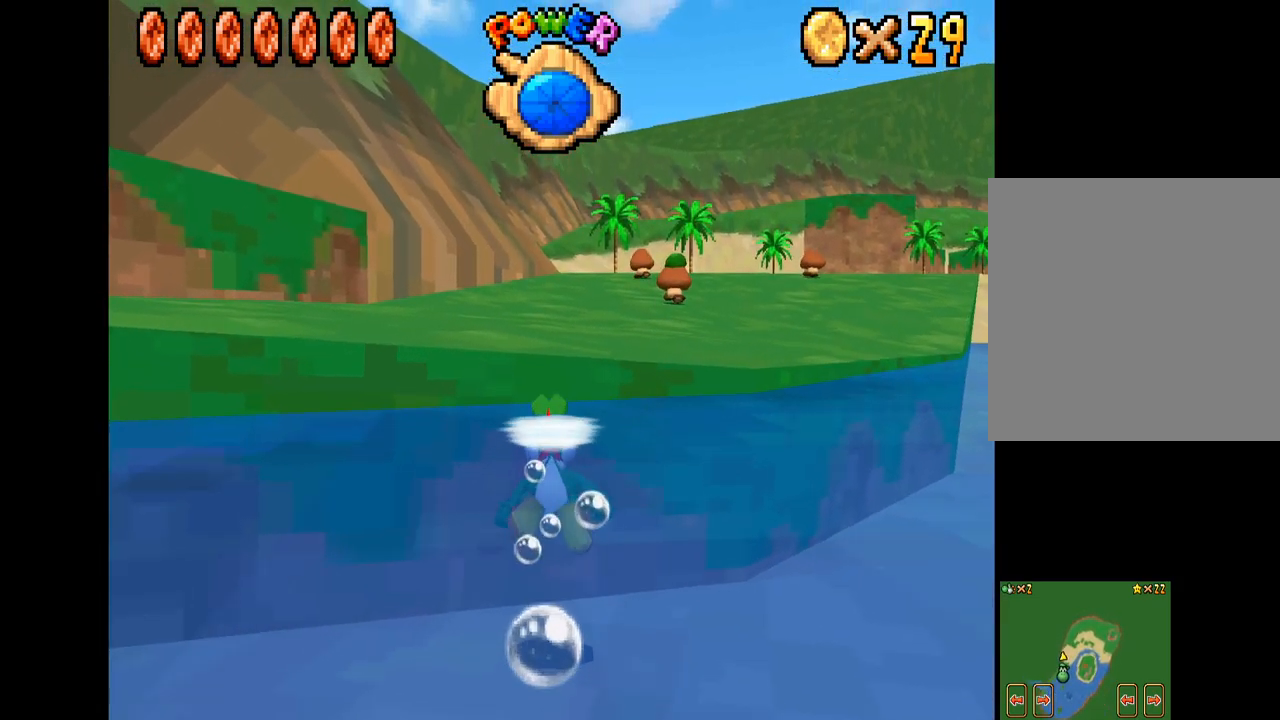
{"buttons": [], "left_stick": "center", "right_stick": "center", "events": [[84, "A", "up"], [167, "A", "down"], [267, "A", "up"], [350, "A", "down"], [467, "A", "up"]]}
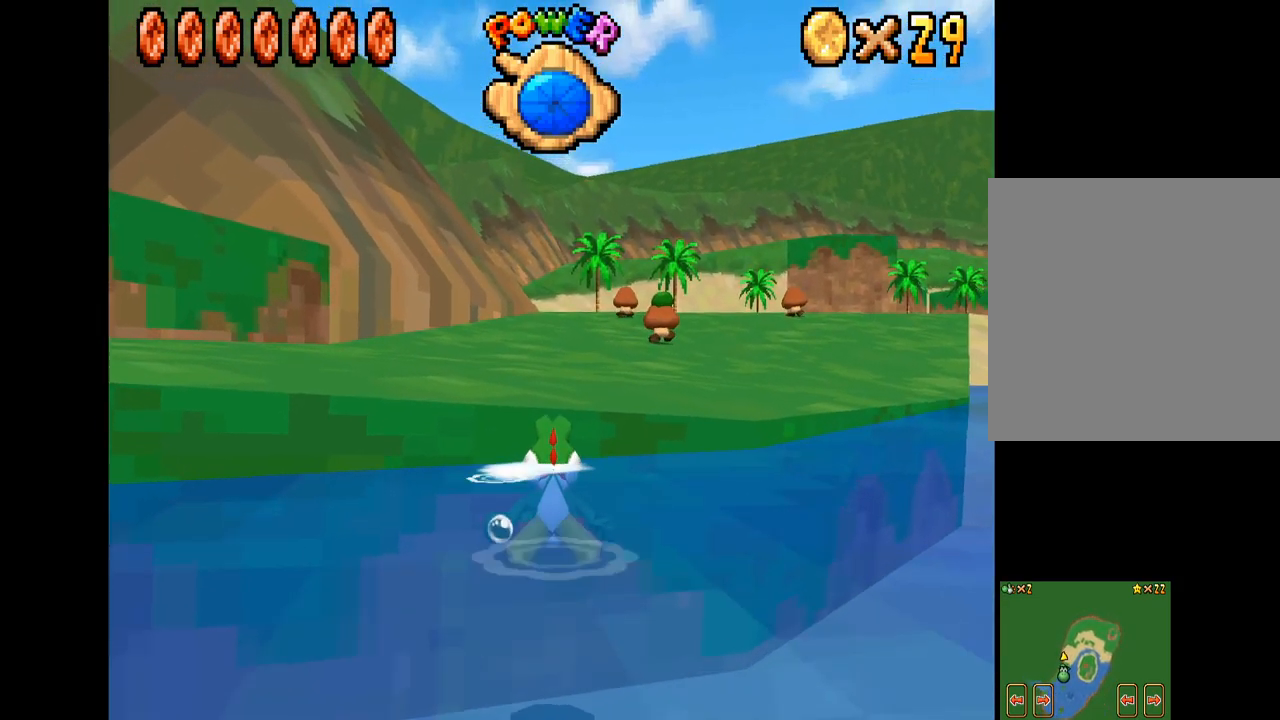
{"buttons": [], "left_stick": "down", "right_stick": "center", "events": [[17, "A", "down"], [150, "A", "up"], [217, "A", "down"], [284, "left_stick", "down"], [334, "A", "up"], [417, "A", "down"], [500, "A", "up"]]}
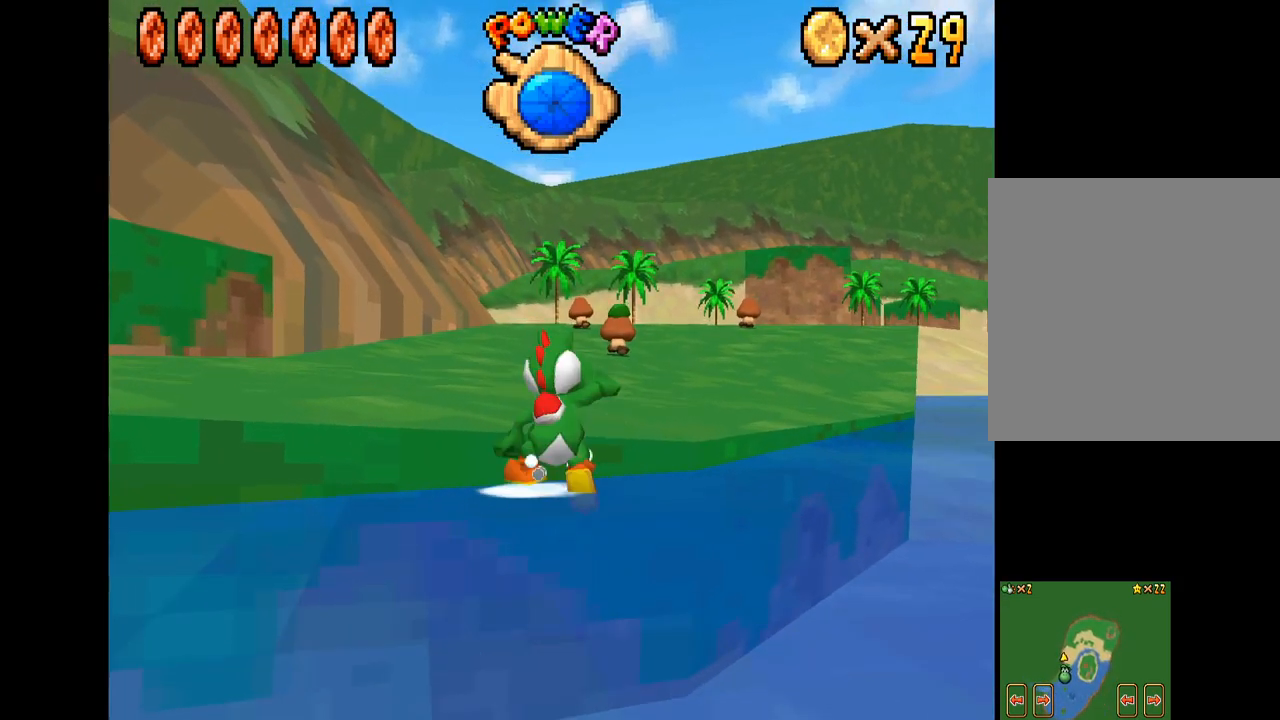
{"buttons": ["A"], "left_stick": "up-right", "right_stick": "center", "events": [[50, "A", "down"], [150, "A", "up"], [234, "A", "down"], [234, "left_stick", "up-right"]]}
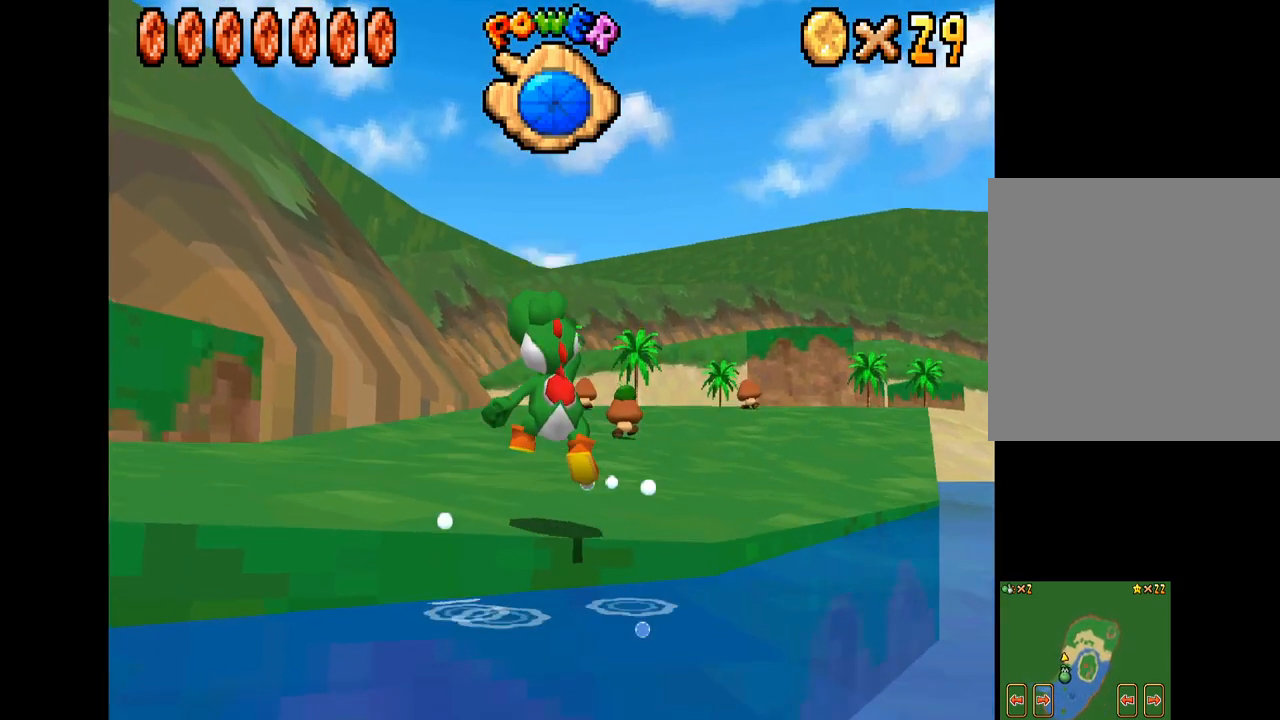
{"buttons": ["X"], "left_stick": "up-right", "right_stick": "center", "events": [[300, "A", "up"], [400, "X", "down"]]}
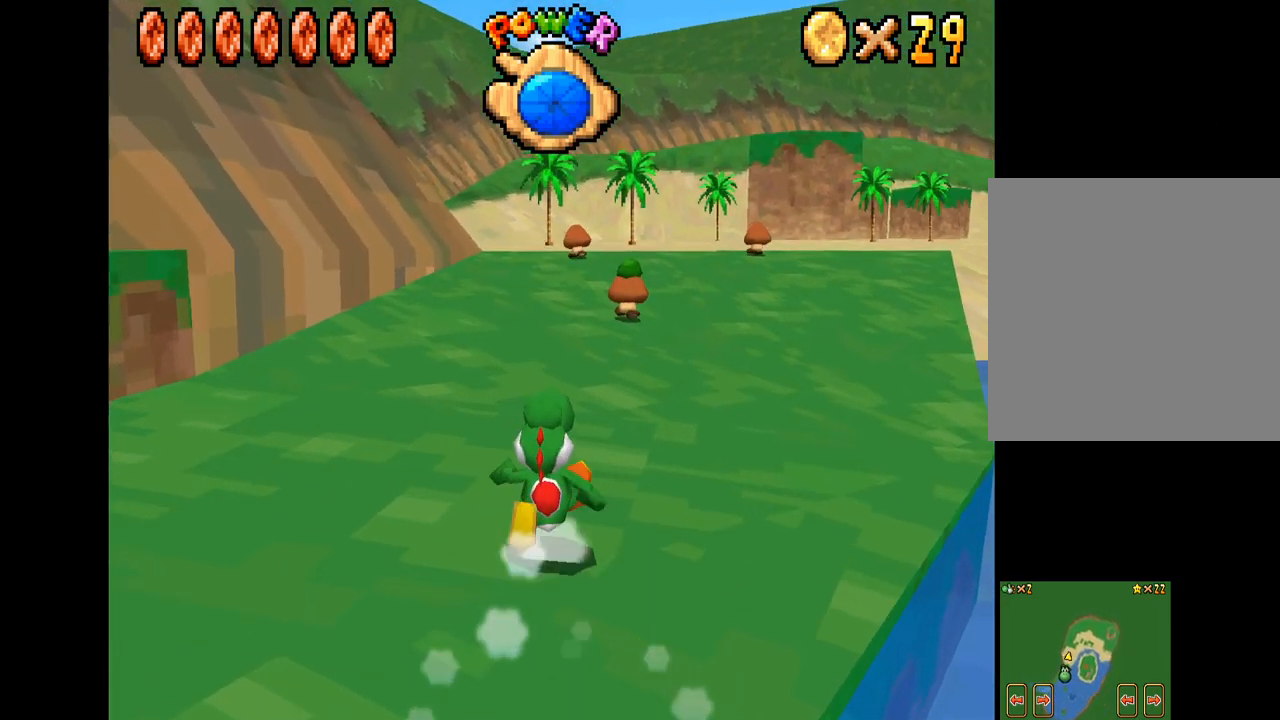
{"buttons": ["X"], "left_stick": "up", "right_stick": "center", "events": [[201, "left_stick", "up"]]}
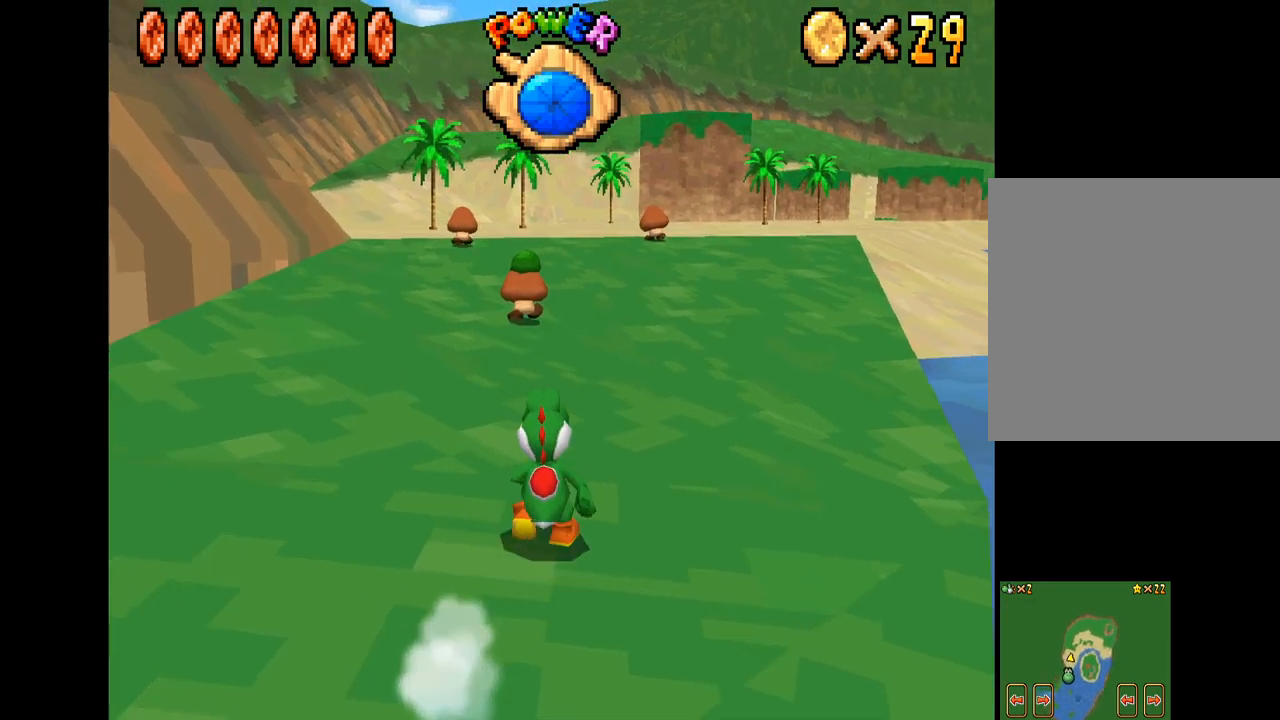
{"buttons": ["X"], "left_stick": "up-left", "right_stick": "center", "events": [[267, "left_stick", "up-left"]]}
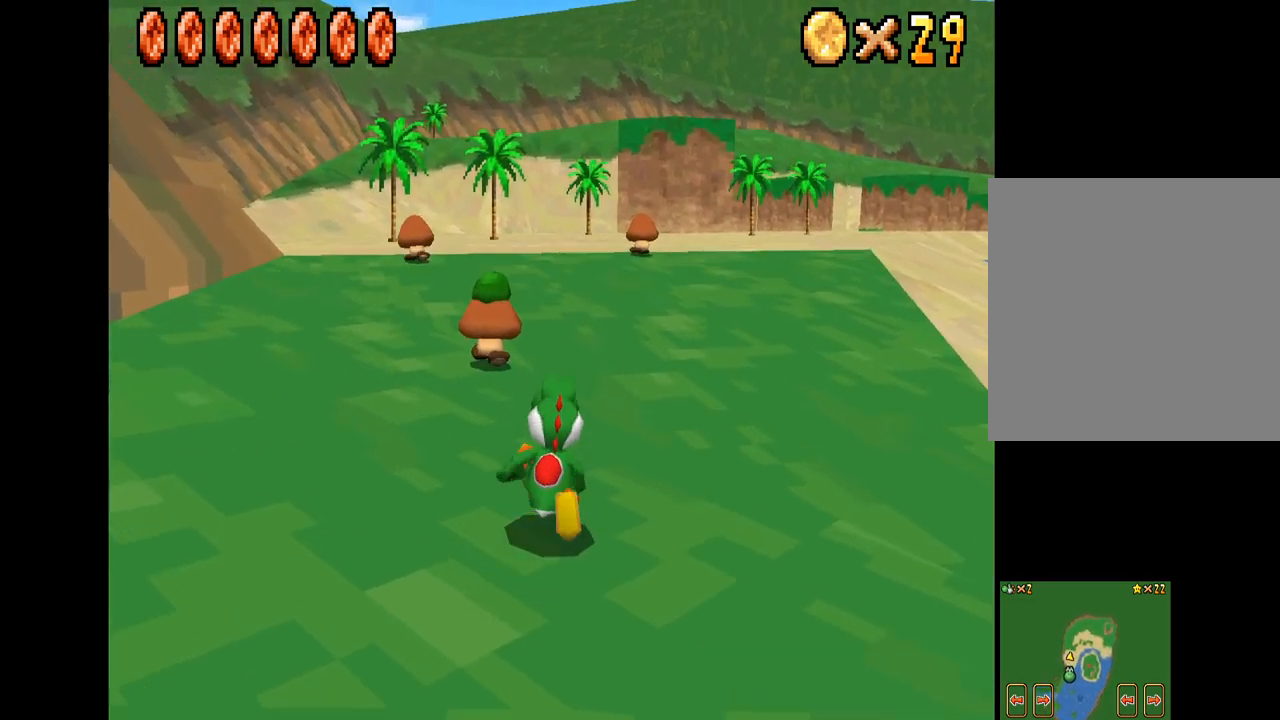
{"buttons": ["B"], "left_stick": "center", "right_stick": "center", "events": [[283, "X", "up"], [400, "left_stick", "center"], [417, "B", "down"]]}
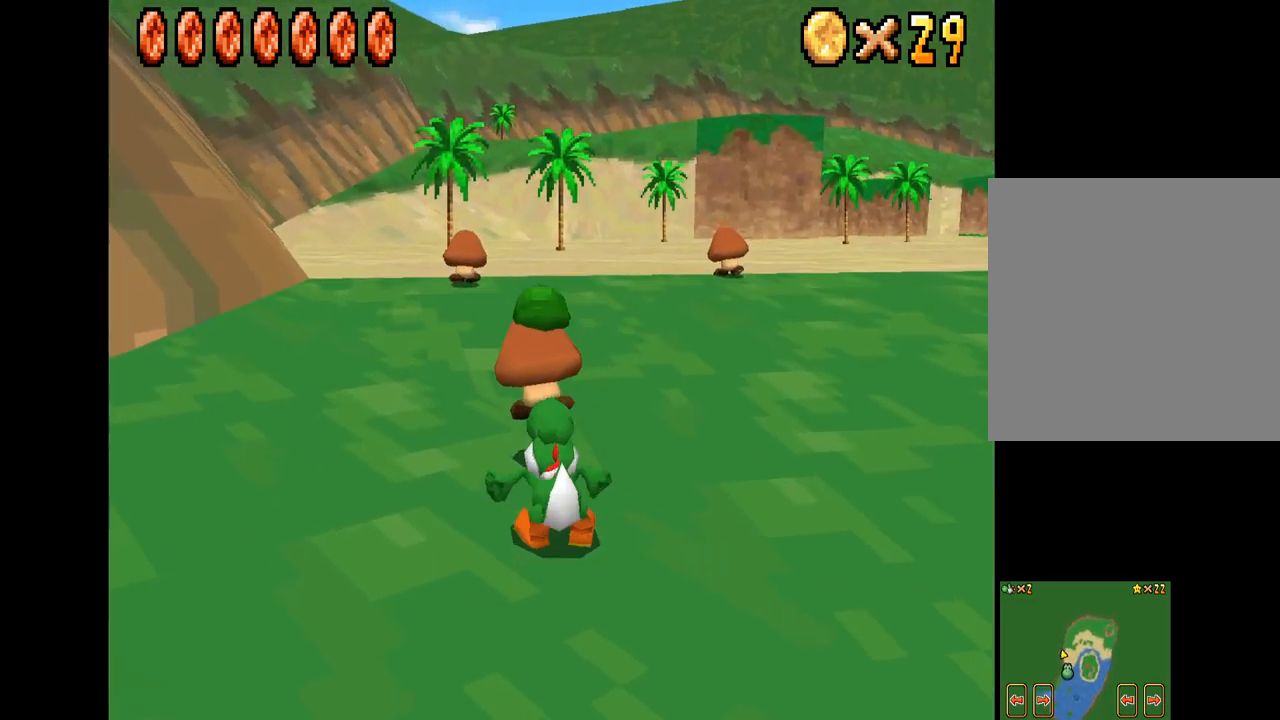
{"buttons": ["X"], "left_stick": "right", "right_stick": "center", "events": [[17, "B", "up"], [217, "left_stick", "left"], [367, "X", "down"], [400, "left_stick", "right"]]}
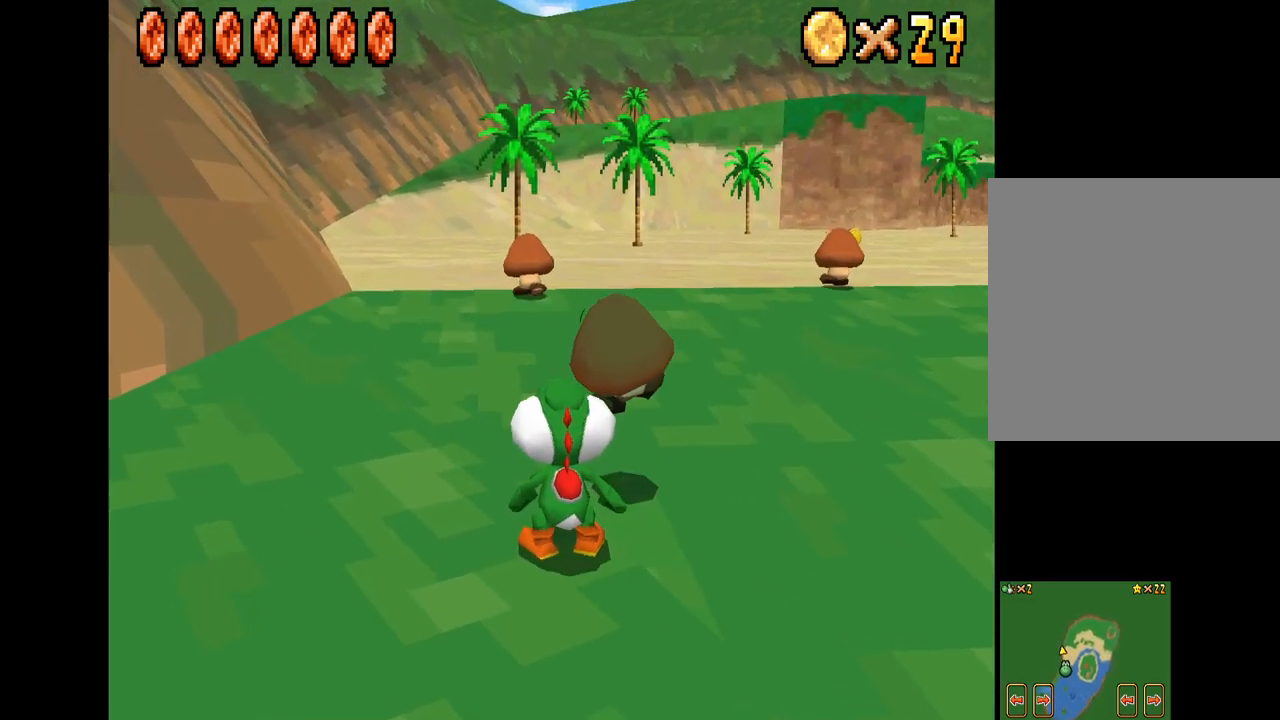
{"buttons": ["X"], "left_stick": "right", "right_stick": "center", "events": [[17, "left_stick", "up-left"], [333, "left_stick", "right"]]}
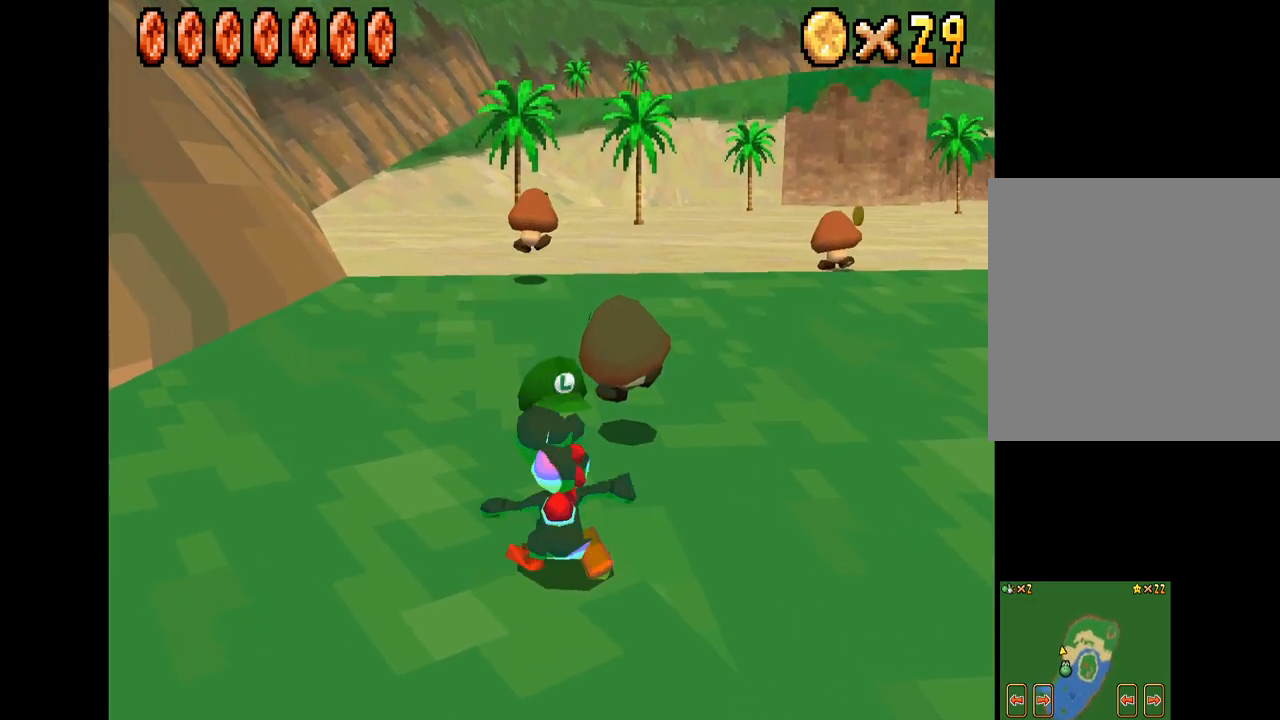
{"buttons": ["X"], "left_stick": "up-right", "right_stick": "center", "events": [[67, "left_stick", "center"], [167, "left_stick", "up"], [367, "left_stick", "up-right"]]}
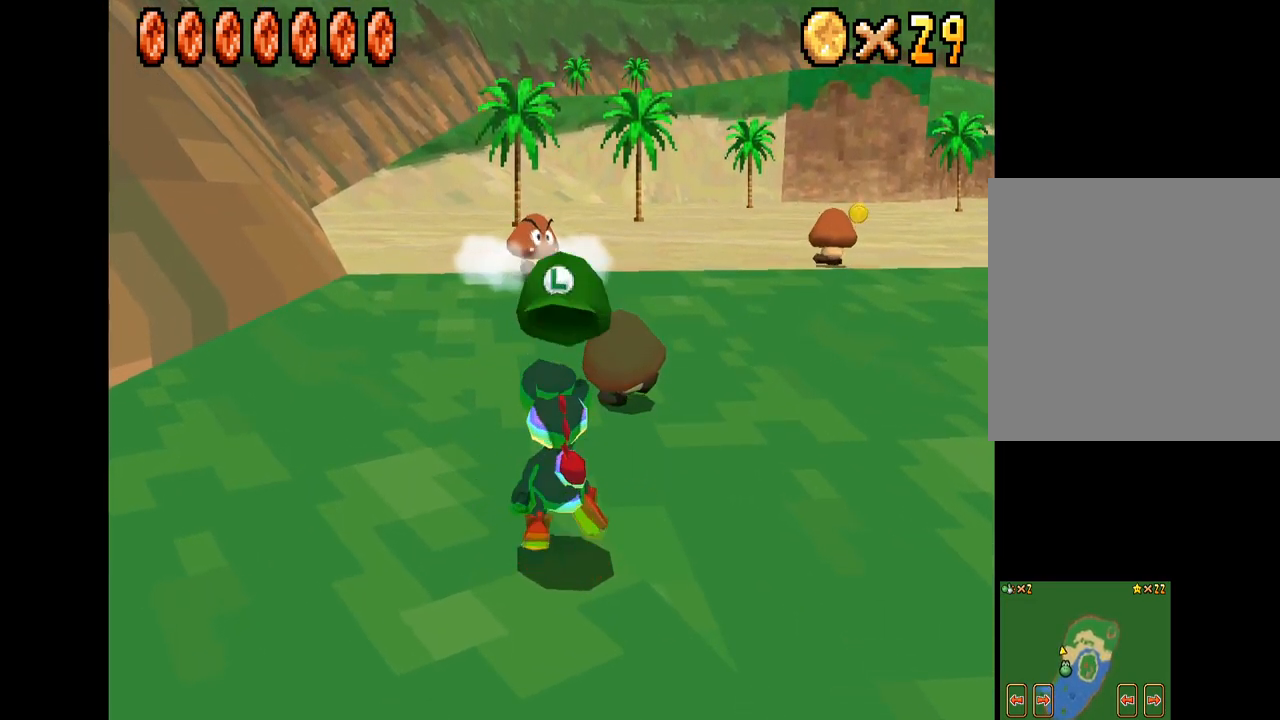
{"buttons": ["X"], "left_stick": "up-right", "right_stick": "center", "events": [[150, "left_stick", "up"], [300, "left_stick", "up-right"]]}
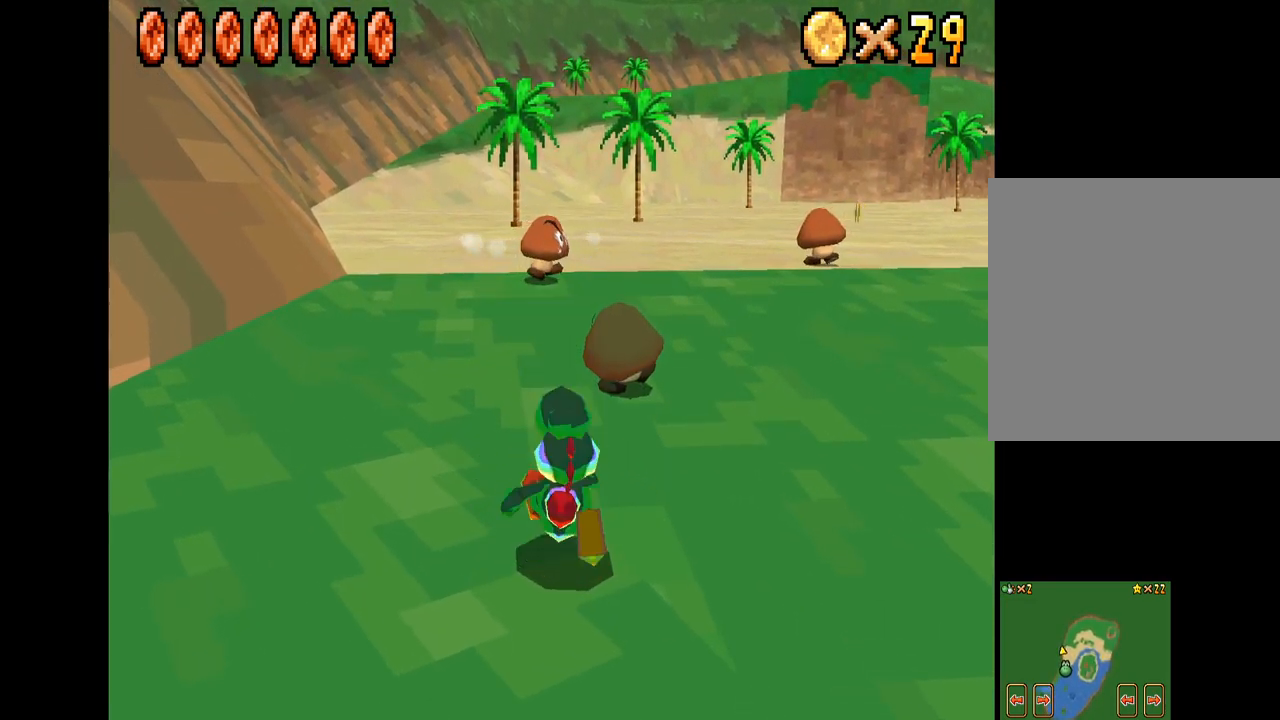
{"buttons": ["X"], "left_stick": "up-right", "right_stick": "center", "events": []}
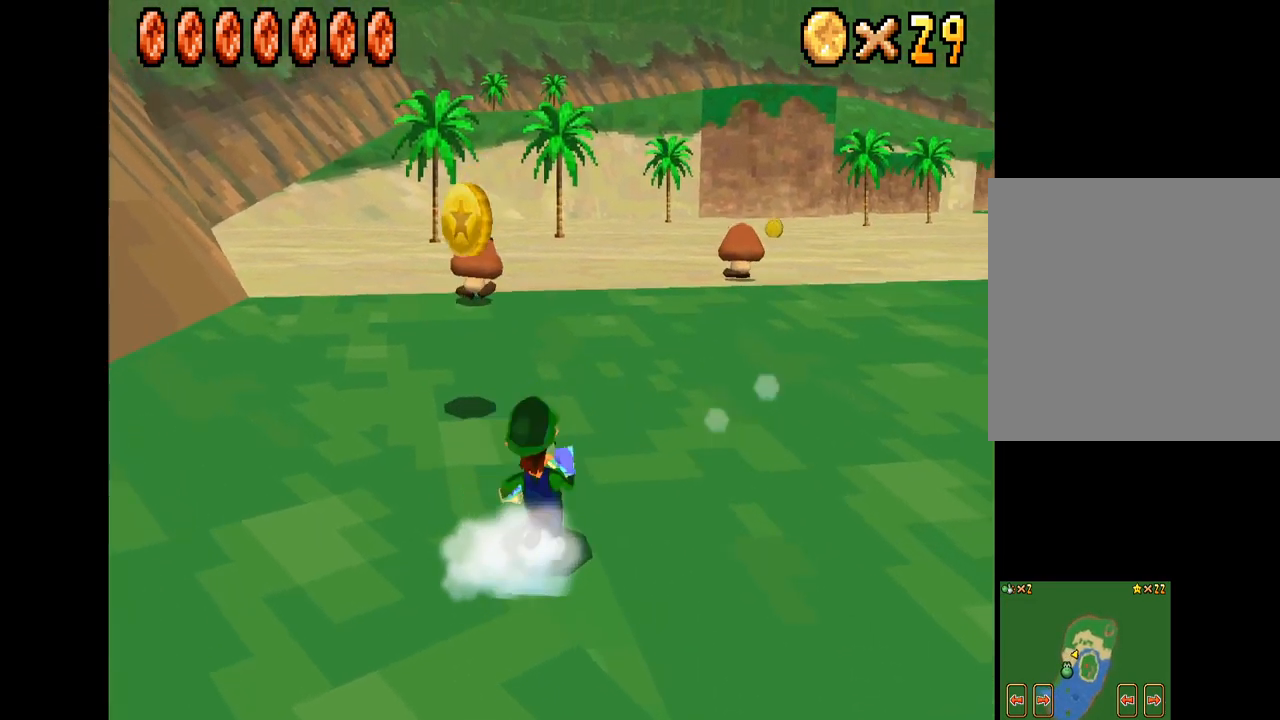
{"buttons": ["X"], "left_stick": "up-right", "right_stick": "center", "events": []}
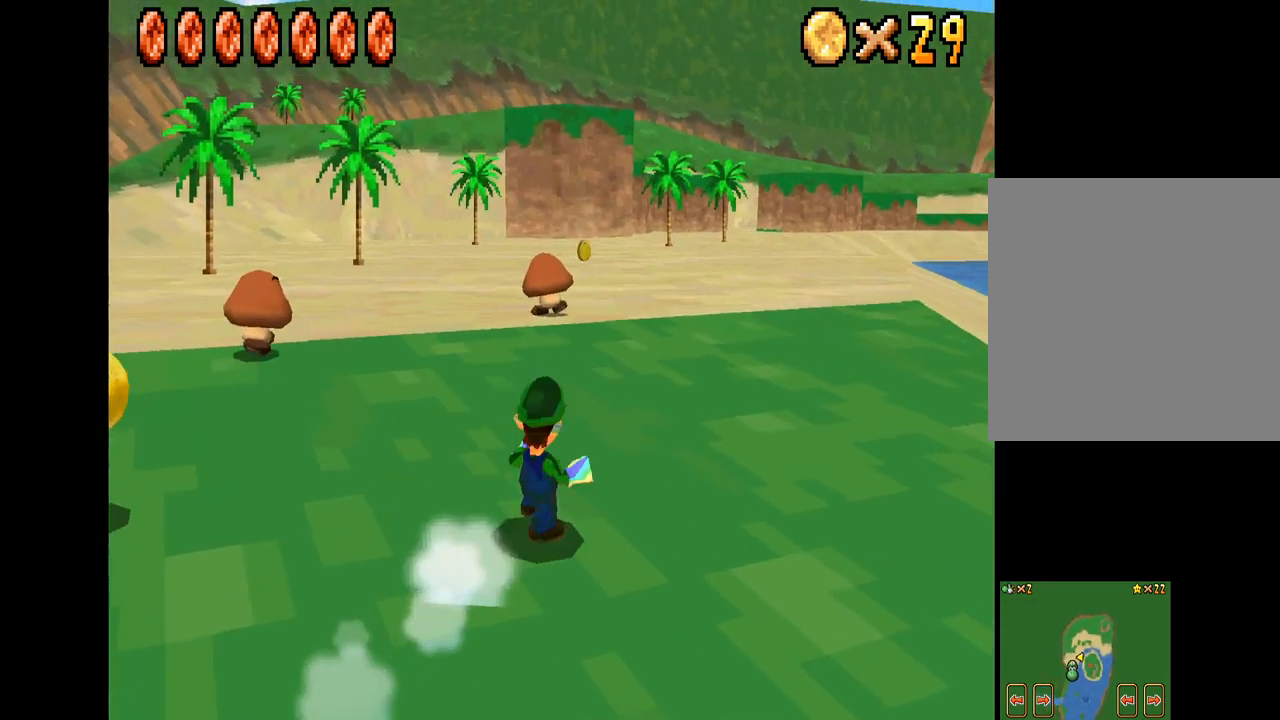
{"buttons": ["X", "R2"], "left_stick": "up-right", "right_stick": "center", "events": [[483, "R2", "down"]]}
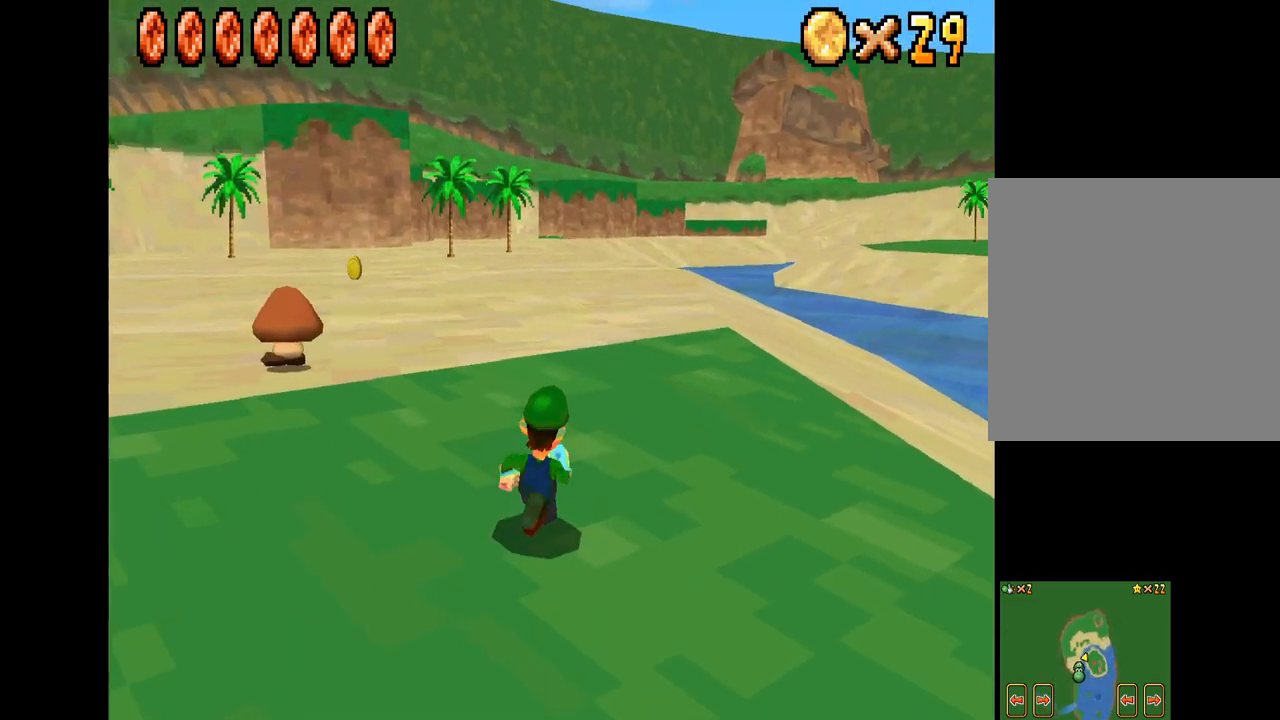
{"buttons": ["X"], "left_stick": "up", "right_stick": "center", "events": [[17, "A", "down"], [167, "A", "up"], [184, "R2", "up"], [267, "left_stick", "up"]]}
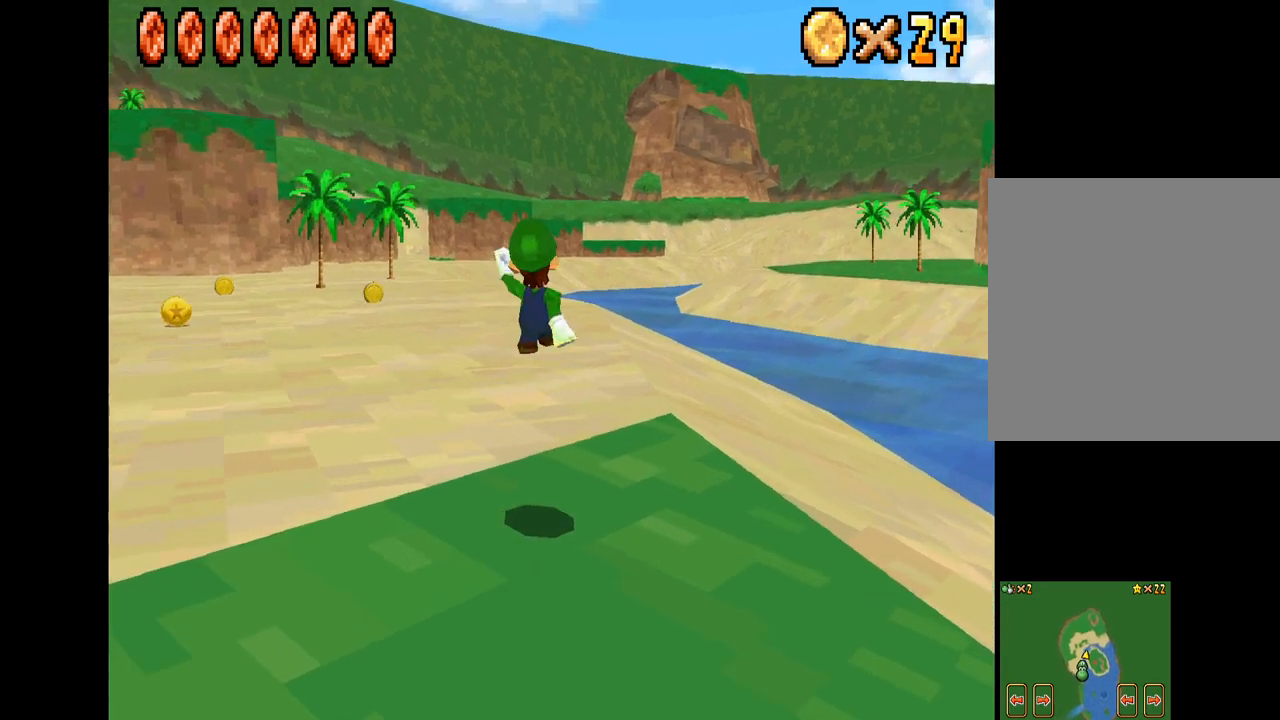
{"buttons": ["X", "R2"], "left_stick": "up", "right_stick": "center", "events": [[484, "R2", "down"]]}
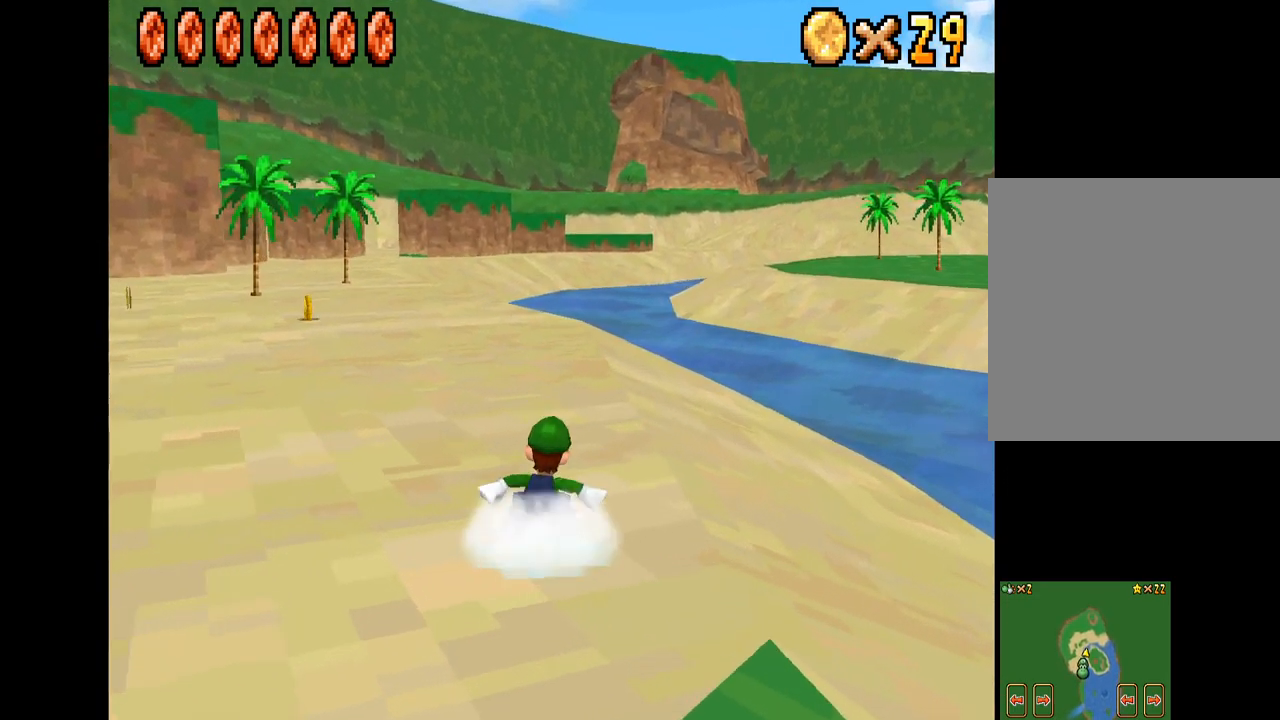
{"buttons": ["X"], "left_stick": "up-right", "right_stick": "center", "events": [[50, "A", "down"], [100, "left_stick", "up-right"], [184, "R2", "up"], [200, "A", "up"]]}
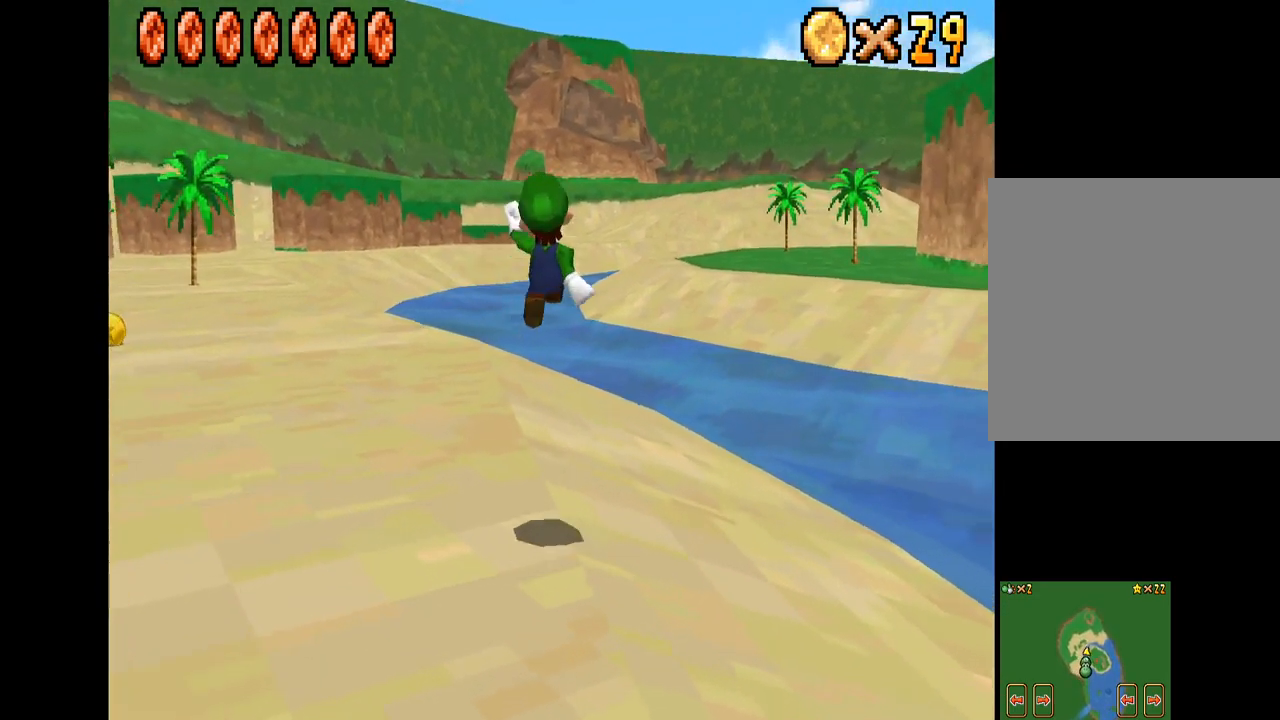
{"buttons": ["X"], "left_stick": "up-right", "right_stick": "center", "events": []}
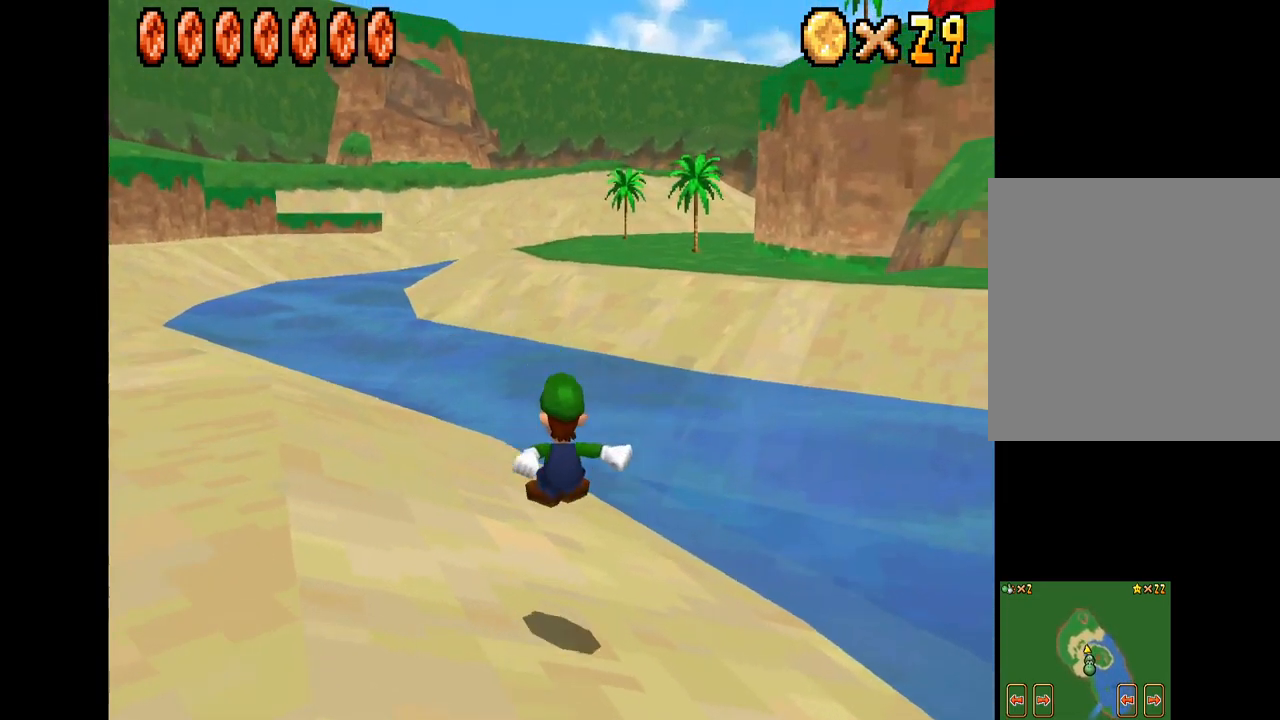
{"buttons": ["X"], "left_stick": "up-left", "right_stick": "center", "events": [[150, "left_stick", "up"], [250, "left_stick", "up-left"]]}
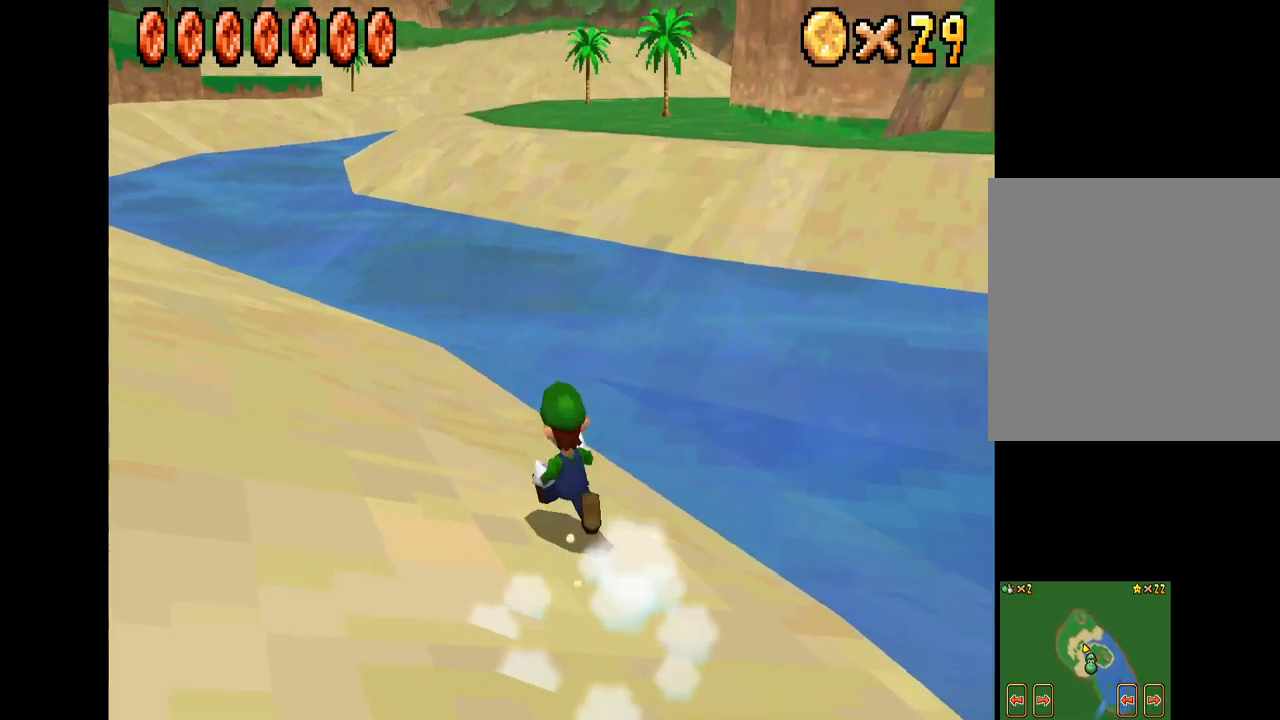
{"buttons": ["X"], "left_stick": "up-left", "right_stick": "center", "events": []}
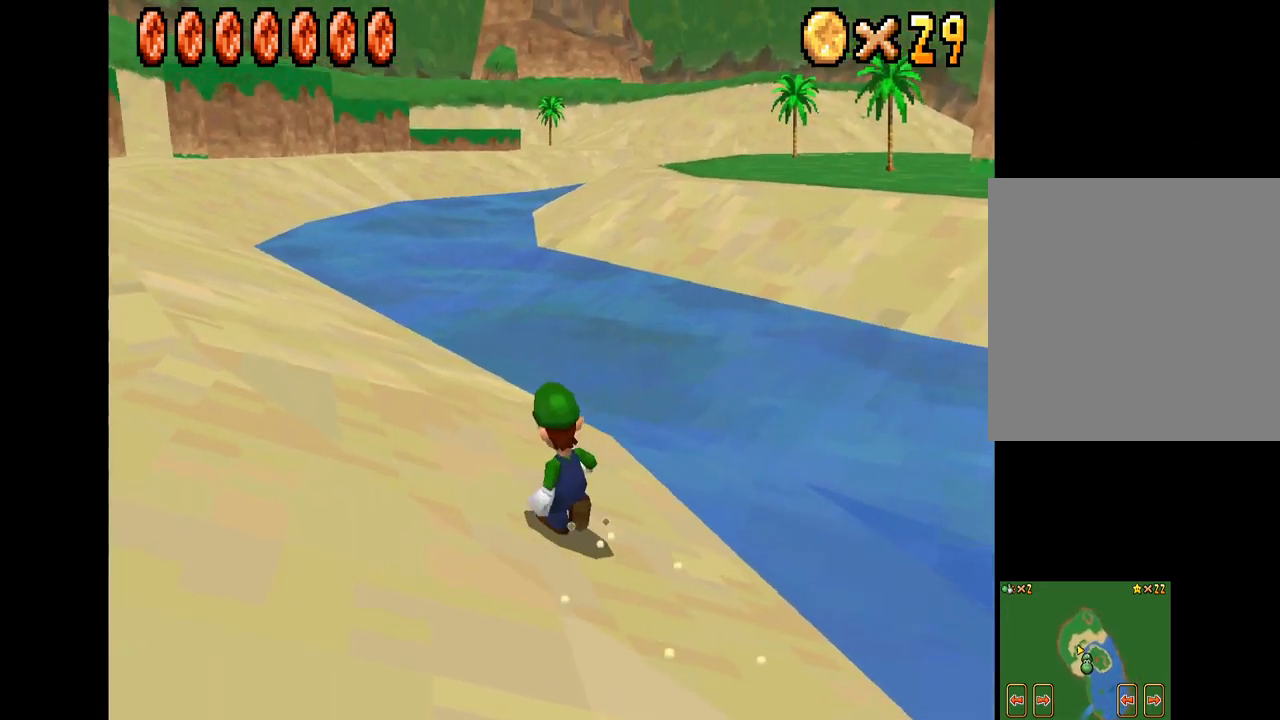
{"buttons": ["X"], "left_stick": "up-left", "right_stick": "center", "events": []}
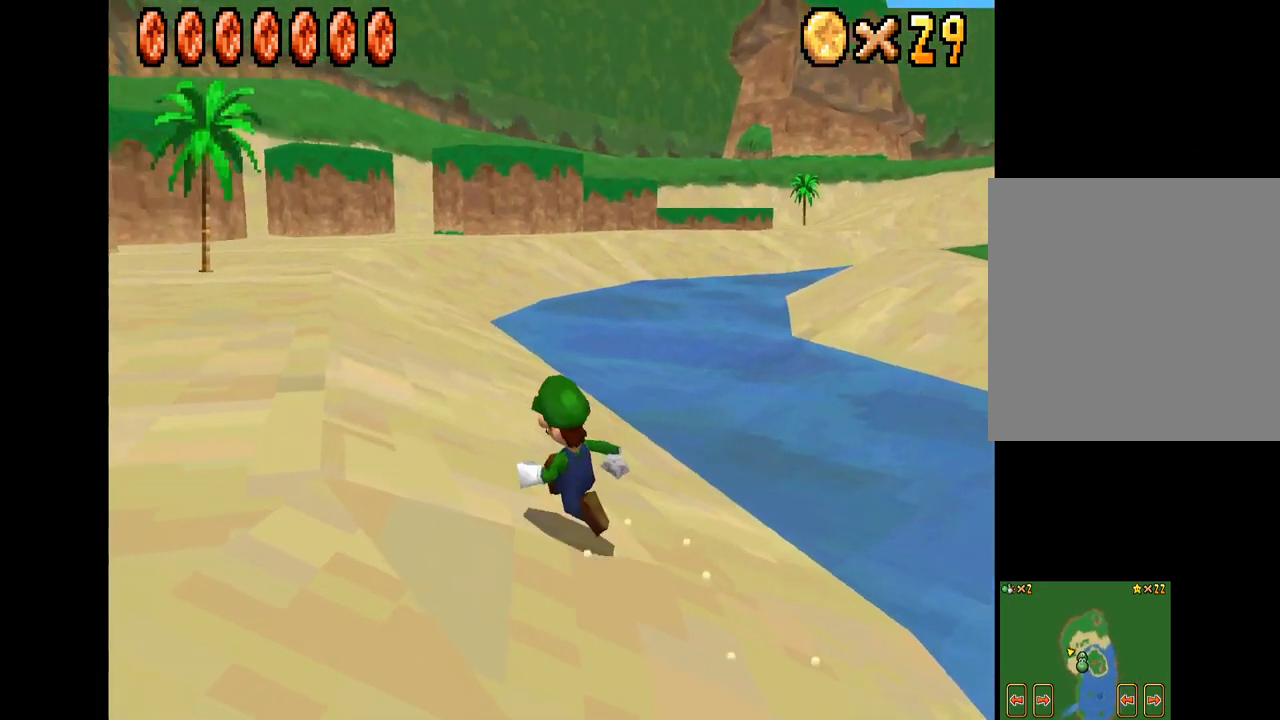
{"buttons": ["X"], "left_stick": "up", "right_stick": "center", "events": [[317, "R2", "down"], [334, "A", "down"], [384, "left_stick", "up"], [484, "R2", "up"], [500, "A", "up"]]}